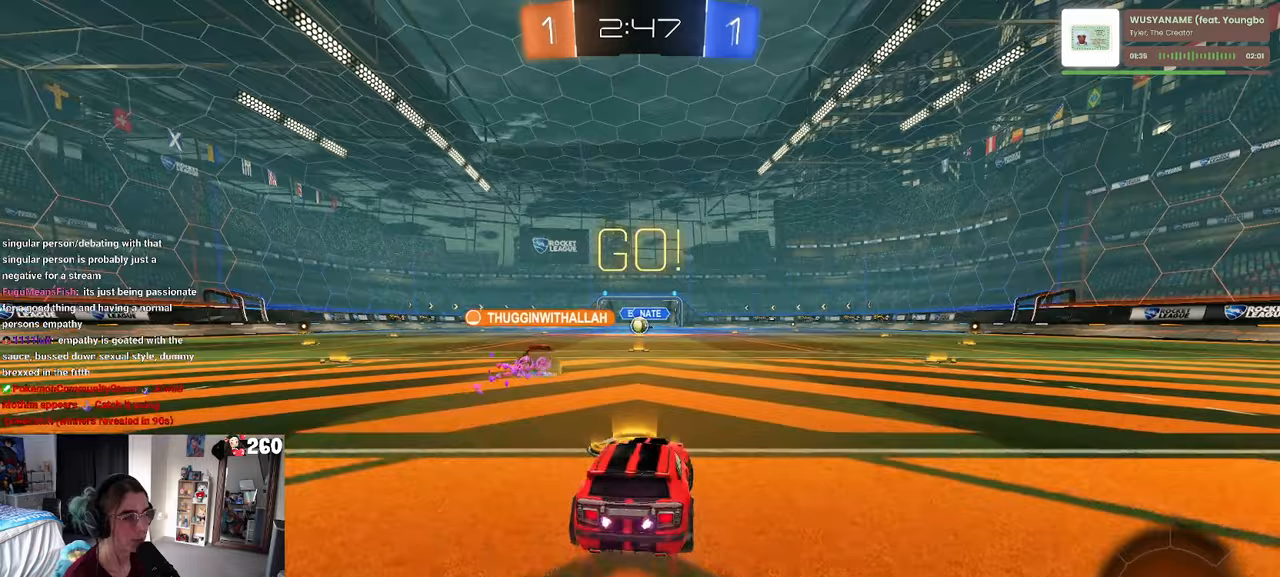
Gameplay with a controller (PlayStation layout); each line is a JSON object with the inputs held at the frame after it. "events" lists button and stick changes between this image and that frame as [ms after this image, input, new state], when the widget could be followed in between. Not read: R2.
{"buttons": ["SQUARE"], "left_stick": "down", "right_stick": "center", "events": [[67, "CROSS", "down"], [117, "left_stick", "up-left"], [133, "CROSS", "up"], [217, "CROSS", "down"], [267, "SQUARE", "down"], [300, "CROSS", "up"], [300, "left_stick", "down"]]}
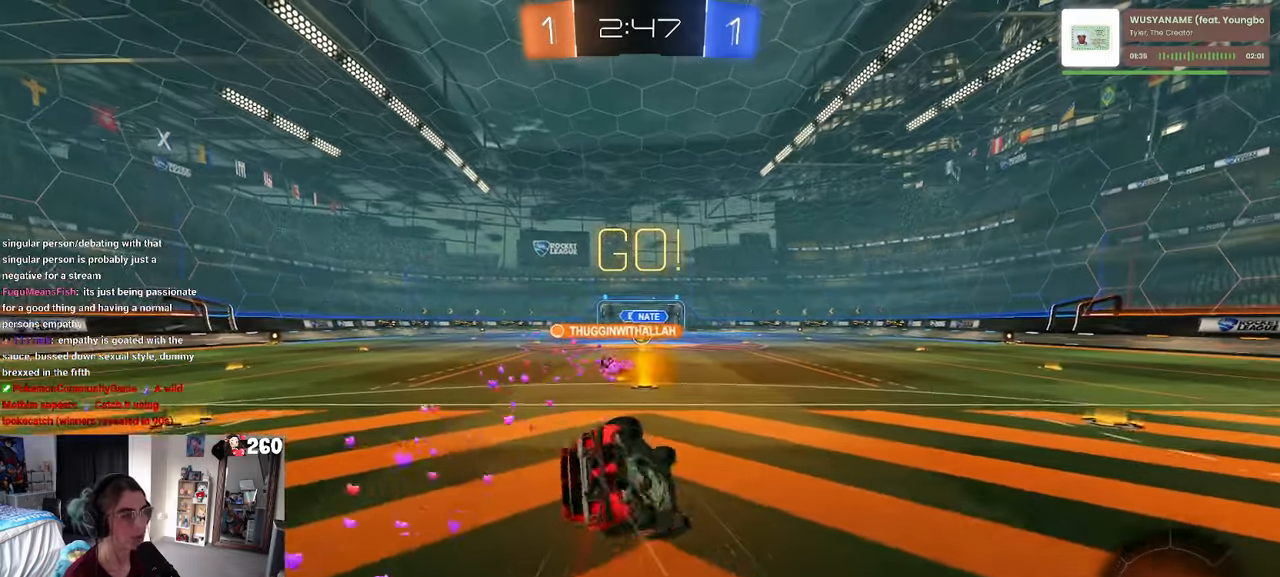
{"buttons": ["SQUARE"], "left_stick": "down-left", "right_stick": "center", "events": [[67, "left_stick", "down-left"]]}
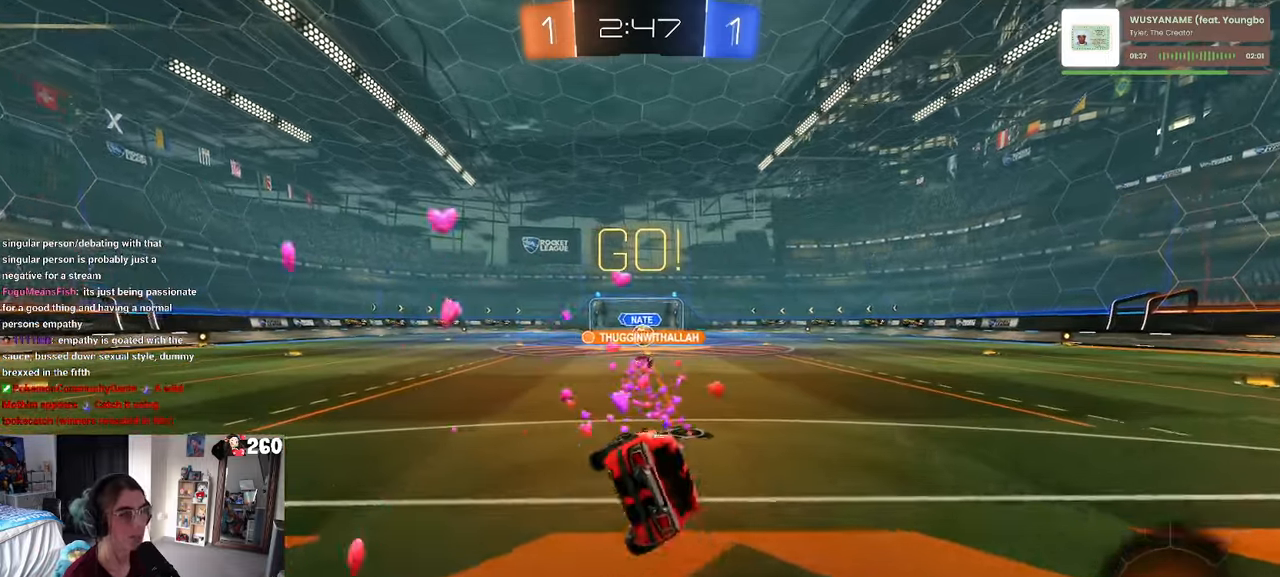
{"buttons": [], "left_stick": "center", "right_stick": "center", "events": [[83, "SQUARE", "up"], [167, "left_stick", "center"]]}
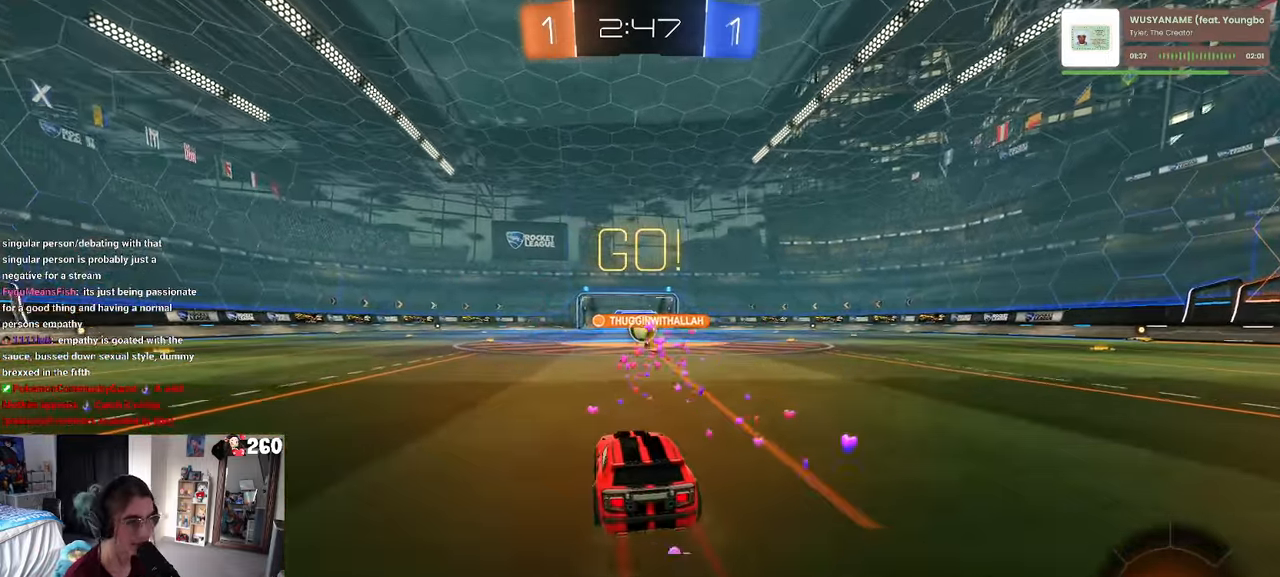
{"buttons": ["SQUARE"], "left_stick": "right", "right_stick": "center", "events": [[300, "left_stick", "right"], [500, "SQUARE", "down"]]}
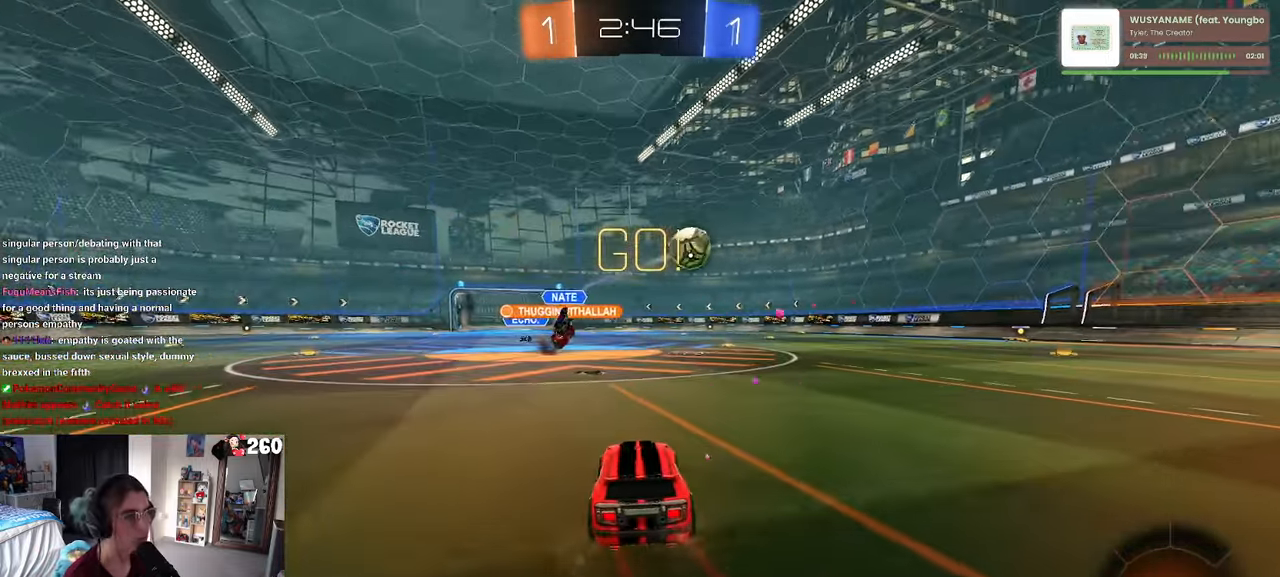
{"buttons": ["R1"], "left_stick": "right", "right_stick": "center", "events": [[83, "SQUARE", "up"], [250, "R1", "down"]]}
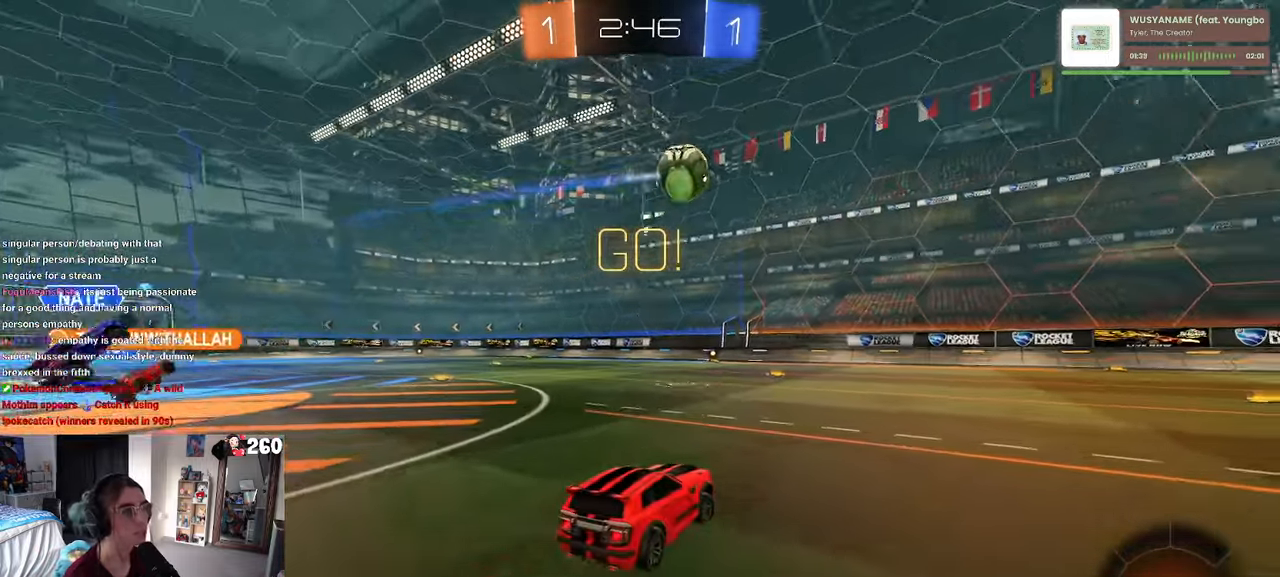
{"buttons": ["R1"], "left_stick": "center", "right_stick": "center", "events": [[200, "TRIANGLE", "down"], [317, "TRIANGLE", "up"], [450, "left_stick", "center"]]}
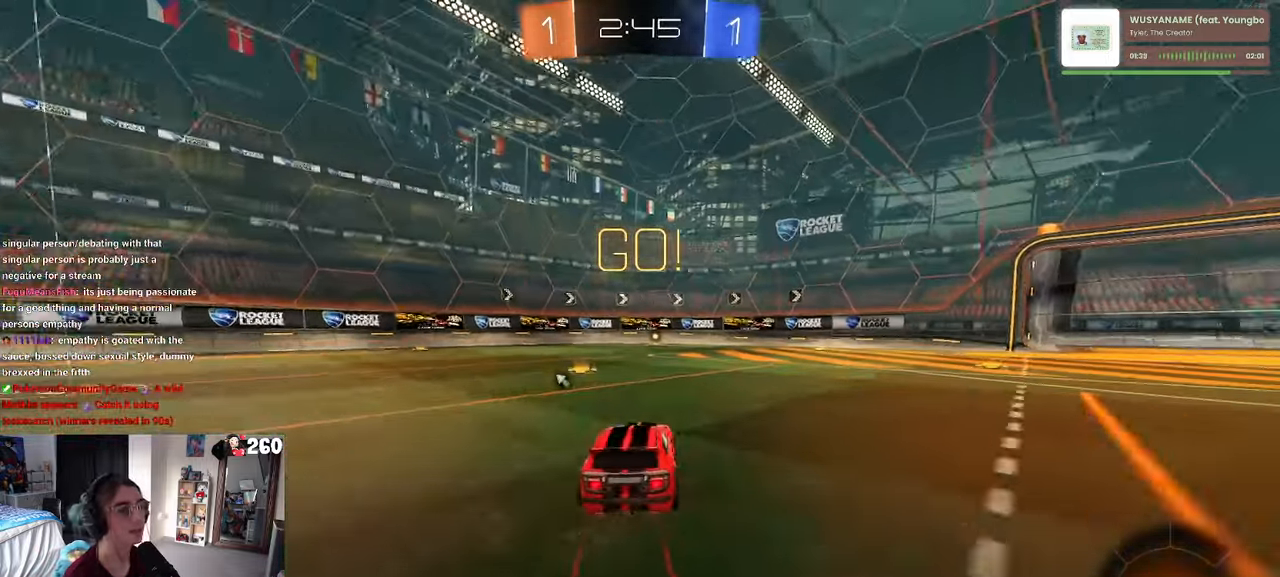
{"buttons": [], "left_stick": "right", "right_stick": "center", "events": [[150, "TRIANGLE", "down"], [300, "TRIANGLE", "up"], [383, "left_stick", "right"], [400, "R1", "up"]]}
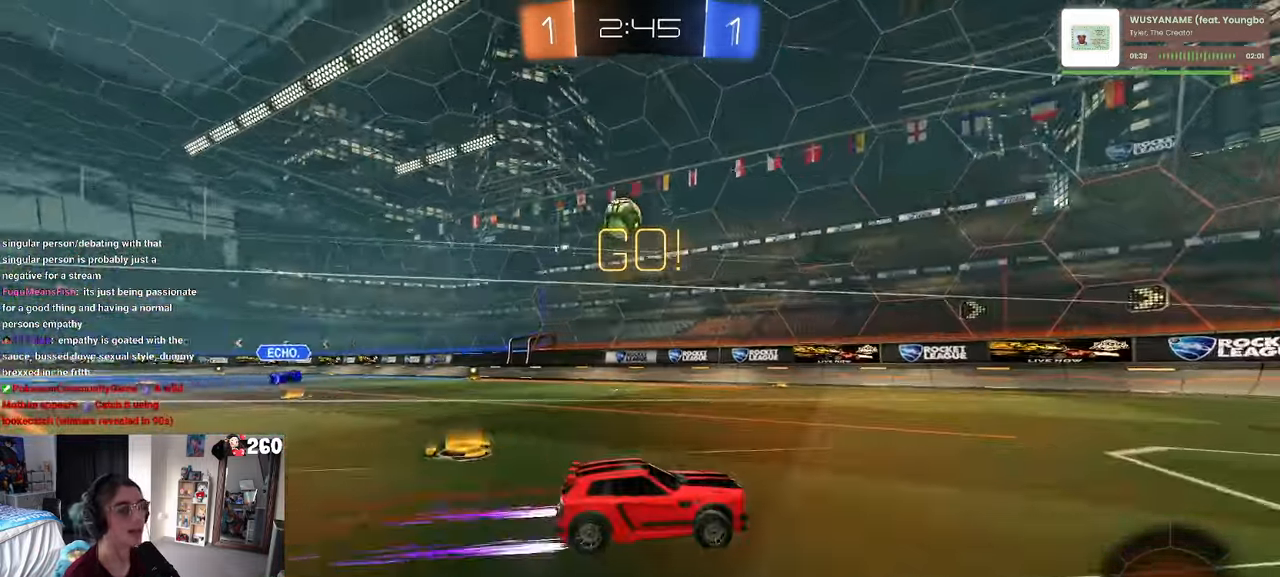
{"buttons": ["SQUARE"], "left_stick": "left", "right_stick": "center", "events": [[33, "left_stick", "center"], [400, "left_stick", "left"], [467, "SQUARE", "down"]]}
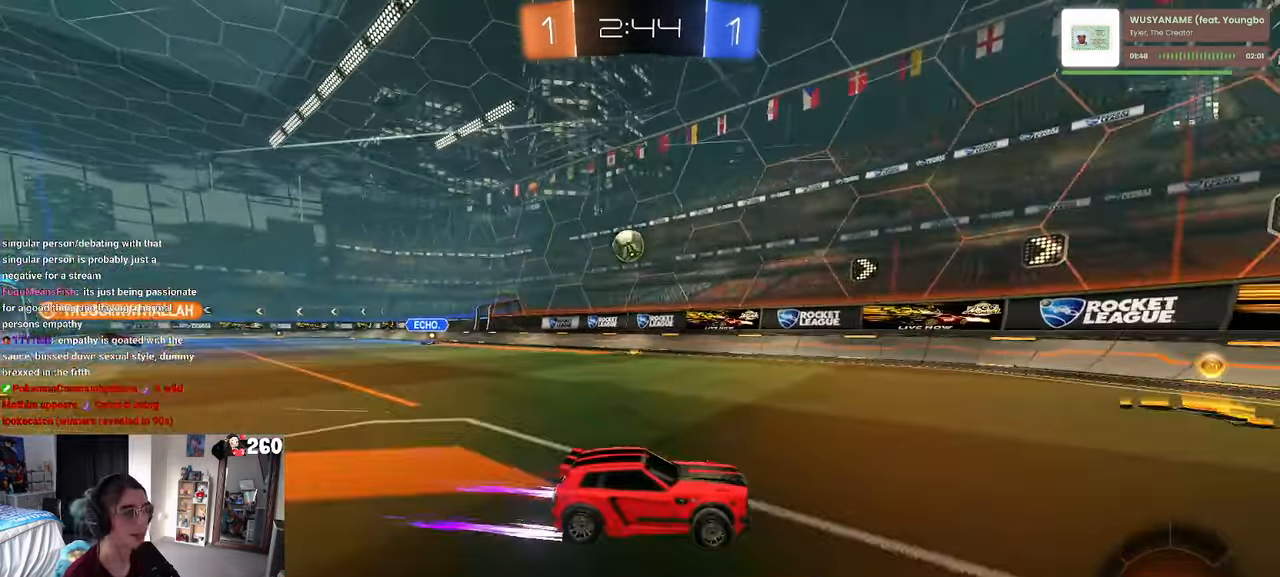
{"buttons": [], "left_stick": "left", "right_stick": "center", "events": [[133, "SQUARE", "up"]]}
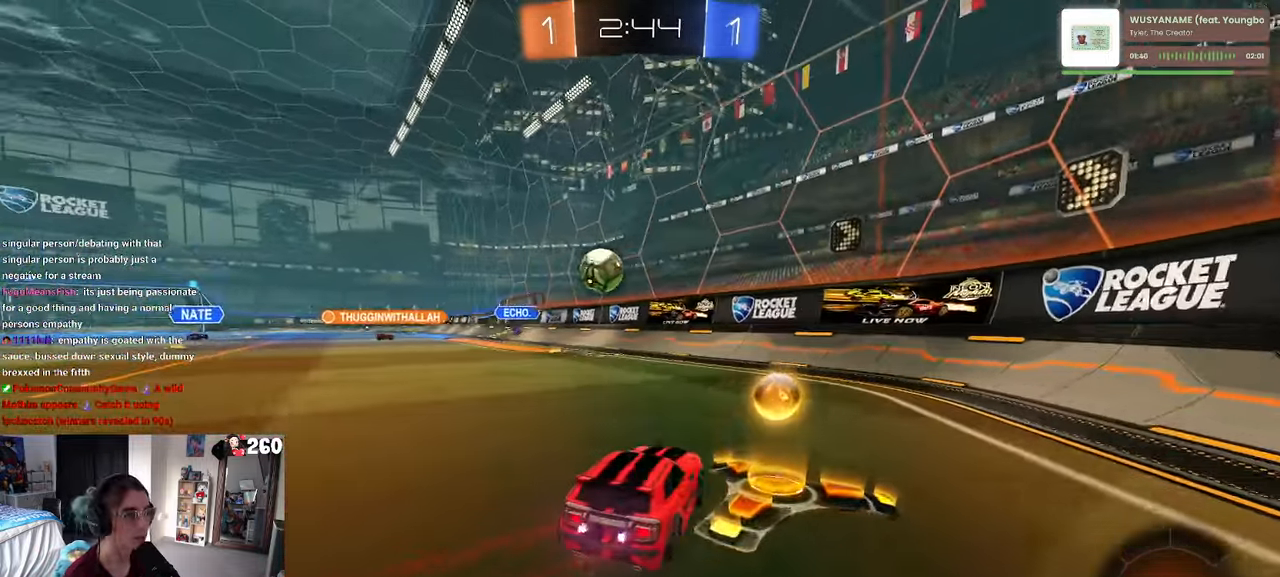
{"buttons": ["CROSS", "R1"], "left_stick": "down", "right_stick": "center", "events": [[383, "R1", "down"], [383, "left_stick", "down"], [400, "CROSS", "down"]]}
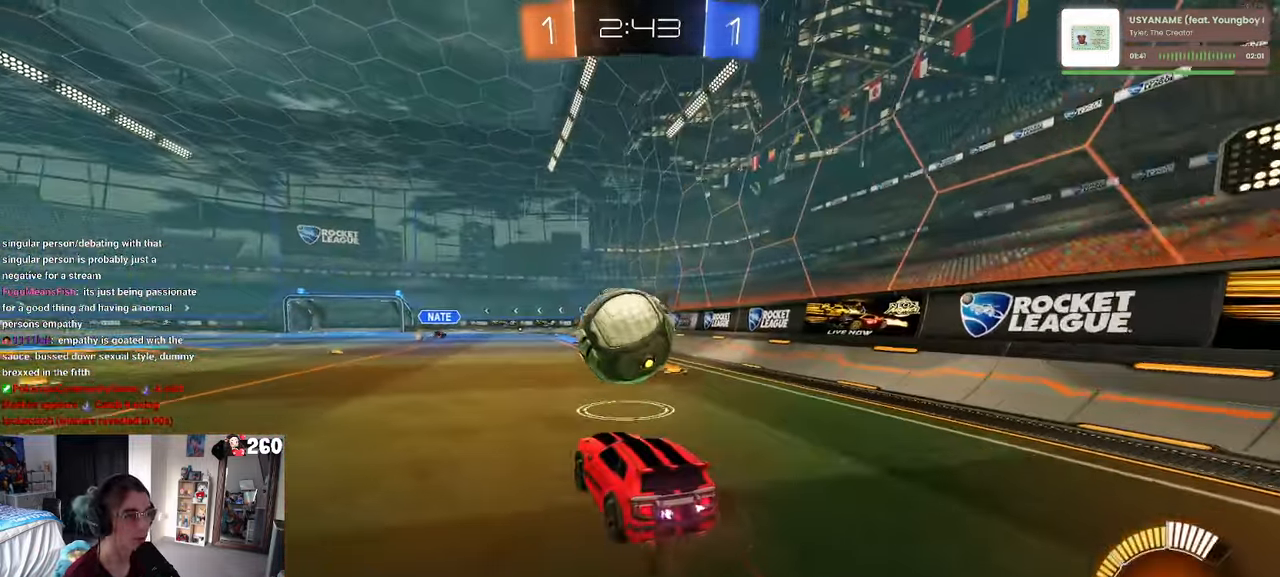
{"buttons": ["R1"], "left_stick": "down", "right_stick": "center", "events": [[100, "CROSS", "up"], [184, "left_stick", "up"], [200, "CROSS", "down"], [267, "left_stick", "down-left"], [300, "CROSS", "up"], [334, "left_stick", "down"]]}
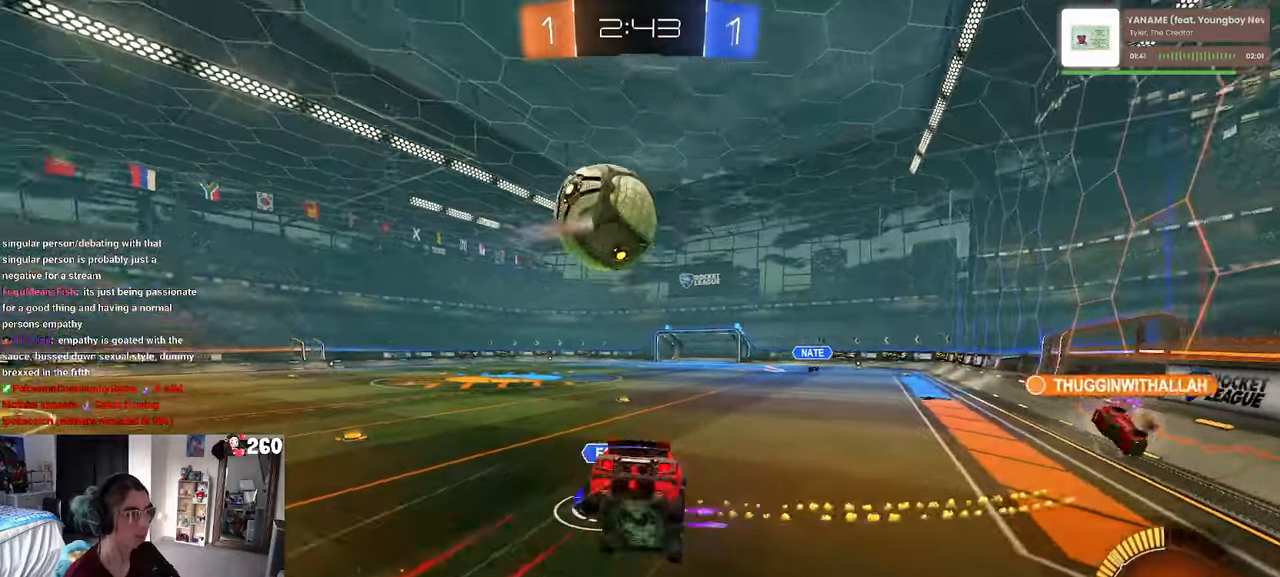
{"buttons": ["SQUARE"], "left_stick": "down", "right_stick": "center", "events": [[117, "R1", "up"], [417, "SQUARE", "down"]]}
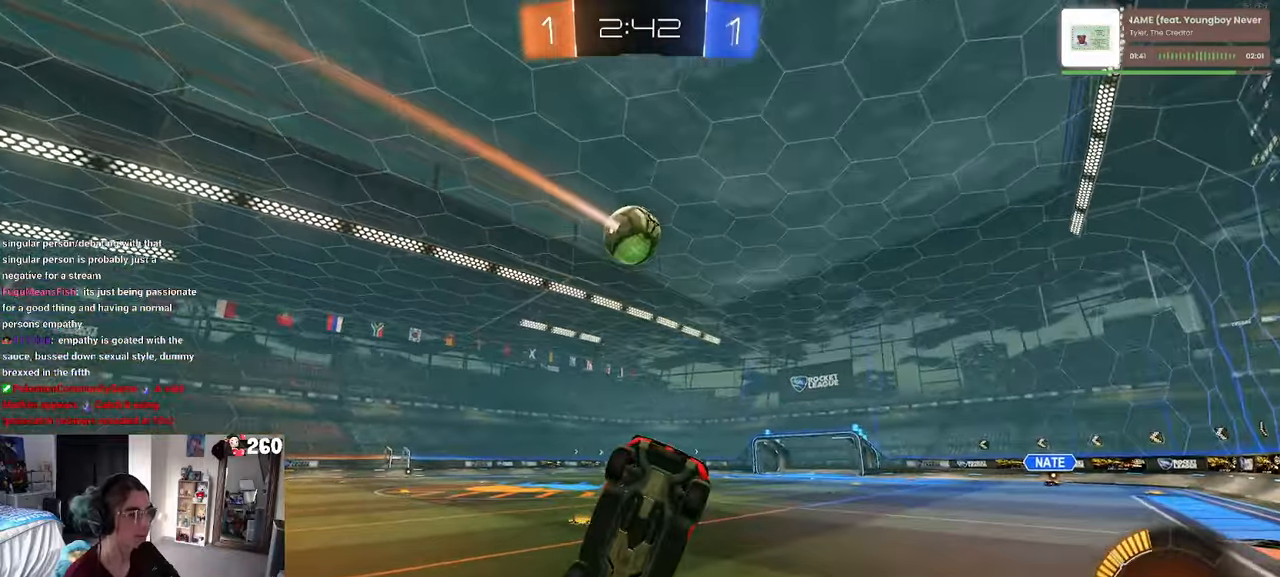
{"buttons": ["L2"], "left_stick": "right", "right_stick": "center", "events": [[84, "left_stick", "left"], [417, "left_stick", "center"], [450, "SQUARE", "up"], [484, "L2", "down"], [484, "left_stick", "right"]]}
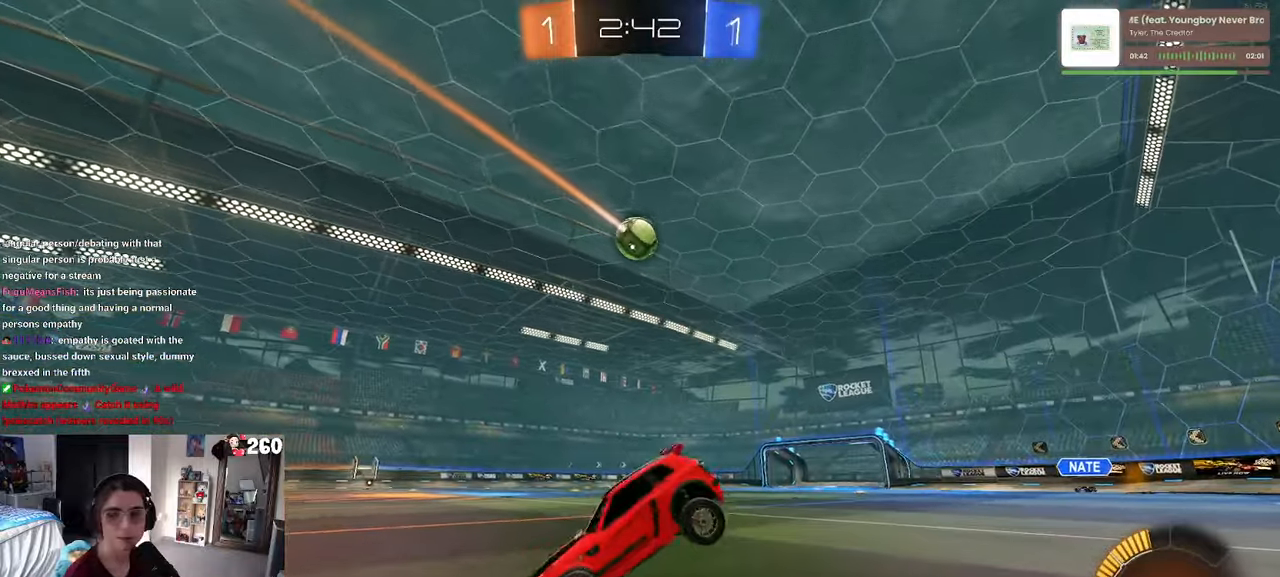
{"buttons": ["L2"], "left_stick": "right", "right_stick": "center", "events": []}
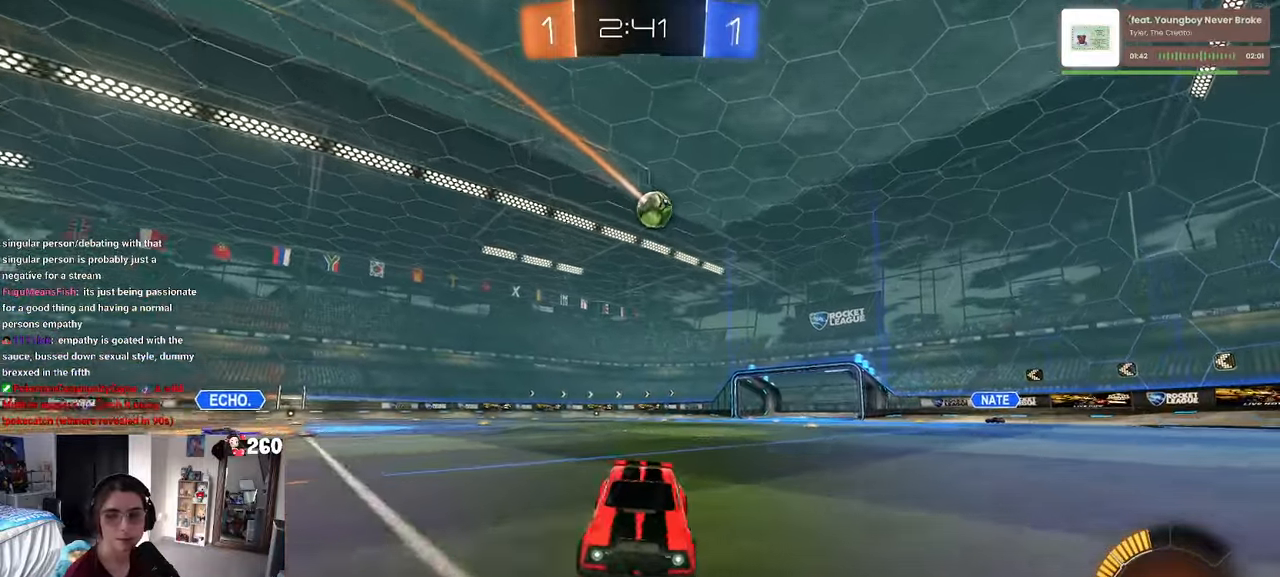
{"buttons": [], "left_stick": "left", "right_stick": "center", "events": [[117, "CROSS", "down"], [150, "left_stick", "up"], [184, "CROSS", "up"], [217, "left_stick", "up-left"], [284, "L2", "up"], [417, "left_stick", "left"]]}
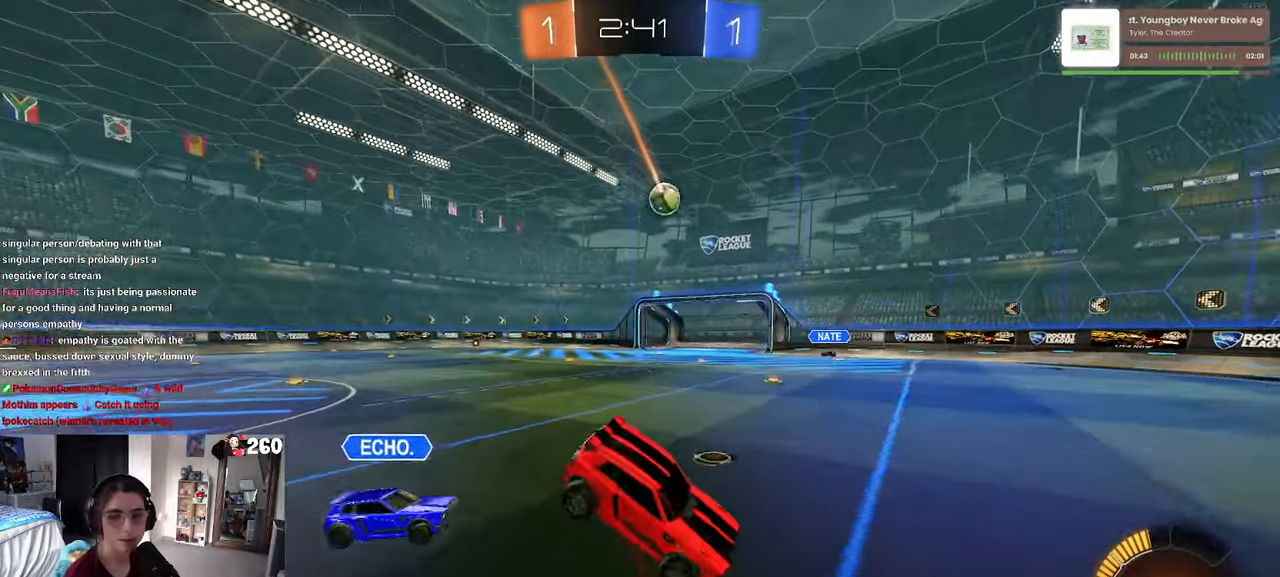
{"buttons": [], "left_stick": "center", "right_stick": "center", "events": [[34, "left_stick", "down-left"], [84, "SQUARE", "down"], [284, "SQUARE", "up"], [334, "left_stick", "center"]]}
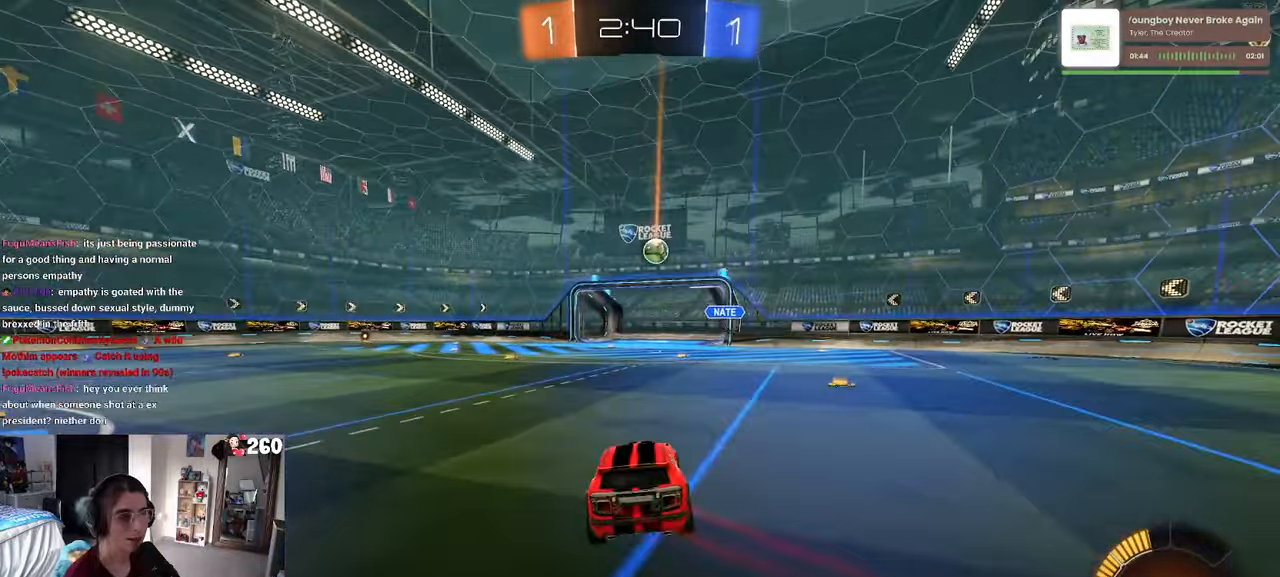
{"buttons": [], "left_stick": "center", "right_stick": "center", "events": [[84, "left_stick", "right"], [200, "left_stick", "down"], [317, "left_stick", "center"]]}
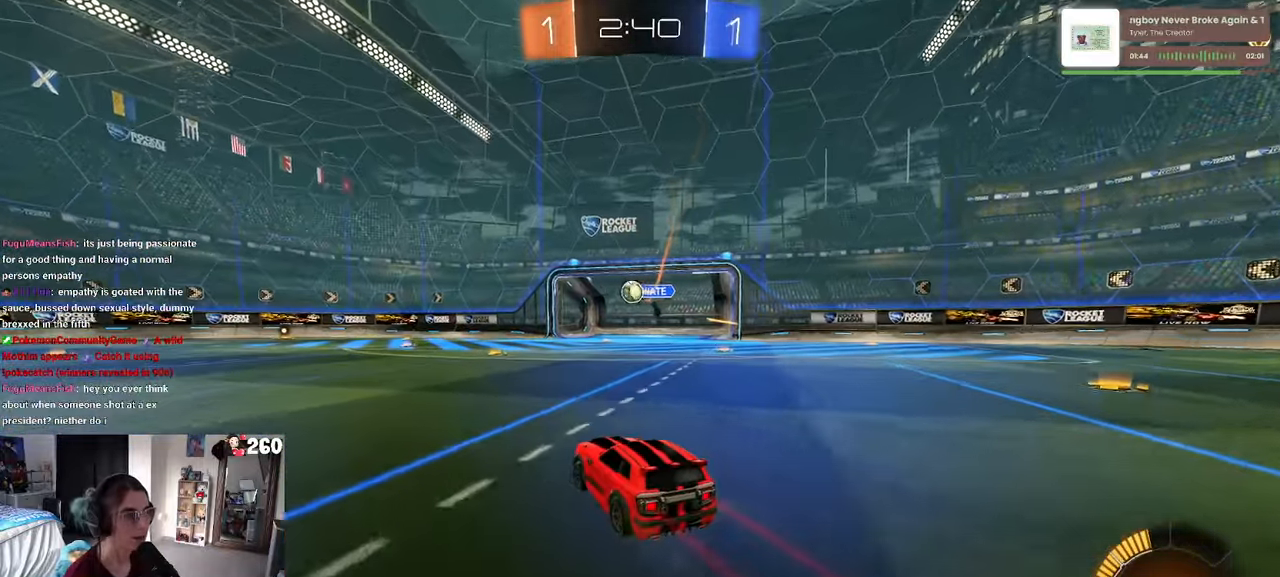
{"buttons": [], "left_stick": "left", "right_stick": "center", "events": [[234, "left_stick", "left"]]}
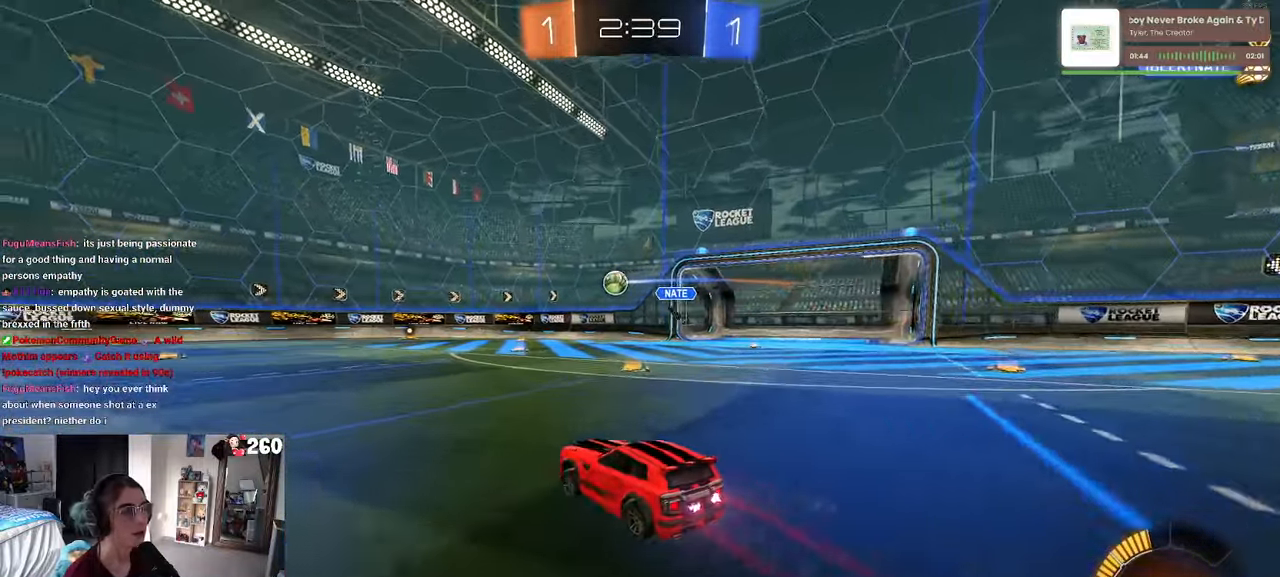
{"buttons": [], "left_stick": "center", "right_stick": "center", "events": [[50, "TRIANGLE", "down"], [150, "TRIANGLE", "up"], [434, "left_stick", "center"]]}
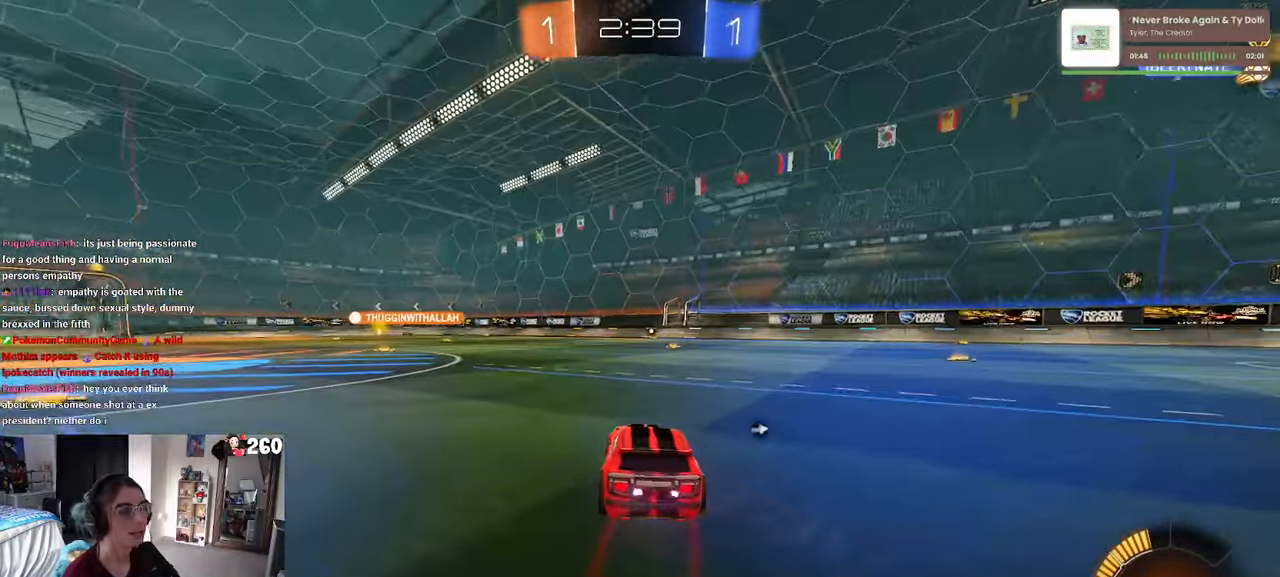
{"buttons": ["TRIANGLE"], "left_stick": "down-left", "right_stick": "center", "events": [[117, "CROSS", "down"], [150, "left_stick", "up-left"], [184, "CROSS", "up"], [234, "CROSS", "down"], [317, "left_stick", "down-left"], [367, "CROSS", "up"], [417, "TRIANGLE", "down"]]}
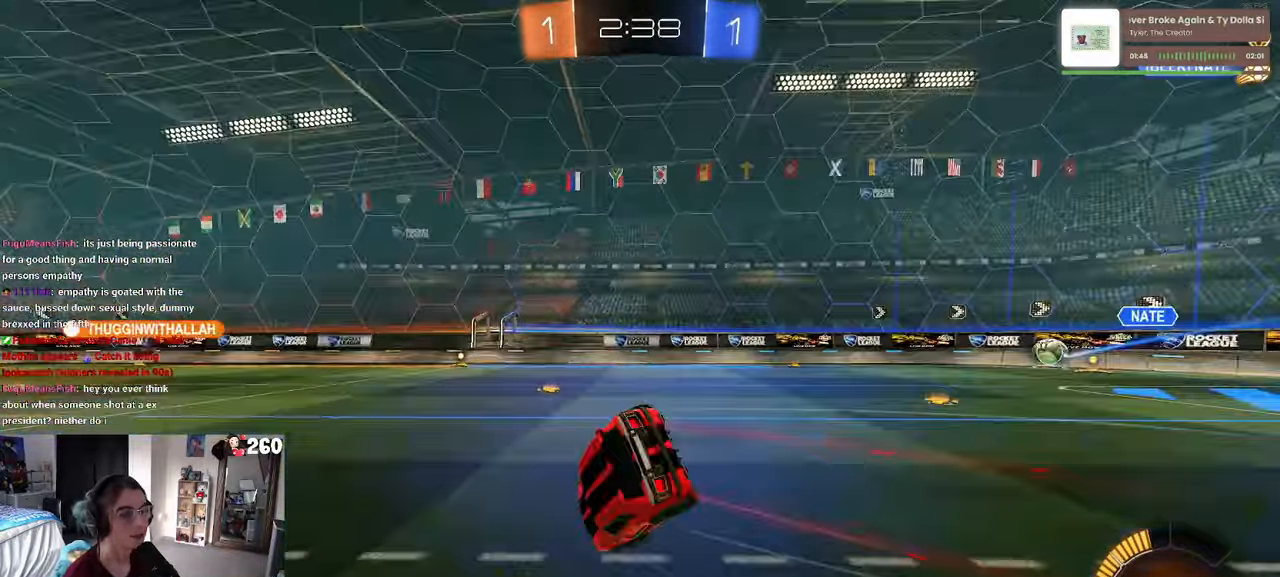
{"buttons": ["SQUARE"], "left_stick": "down-left", "right_stick": "center", "events": [[34, "TRIANGLE", "up"], [233, "SQUARE", "down"]]}
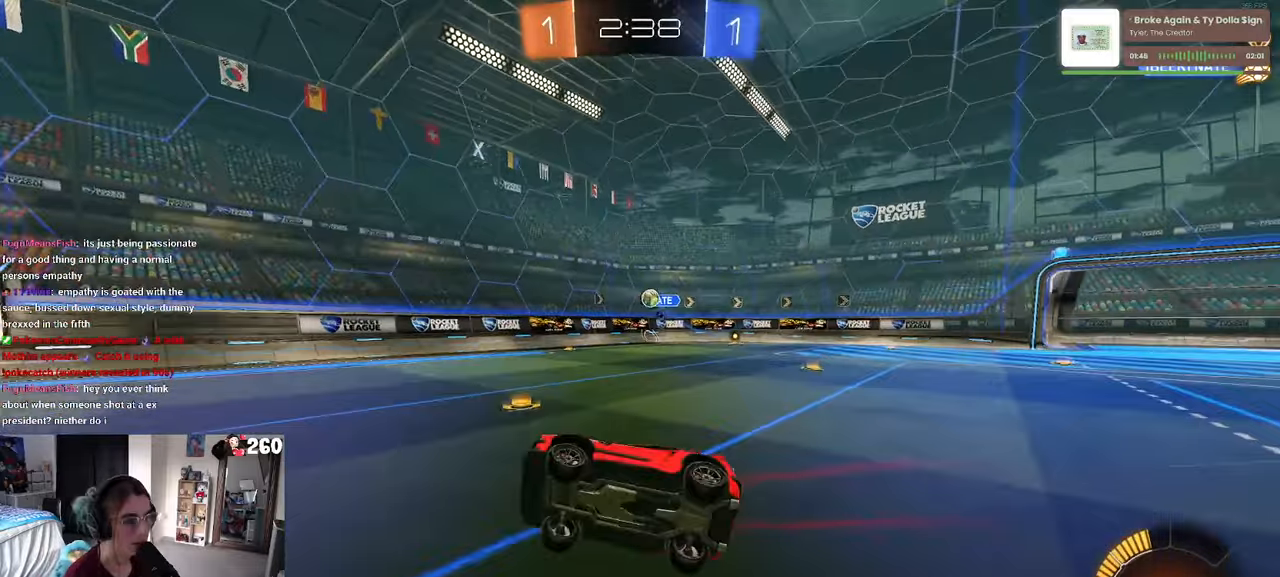
{"buttons": [], "left_stick": "left", "right_stick": "center", "events": [[33, "SQUARE", "up"], [116, "left_stick", "center"], [266, "left_stick", "left"]]}
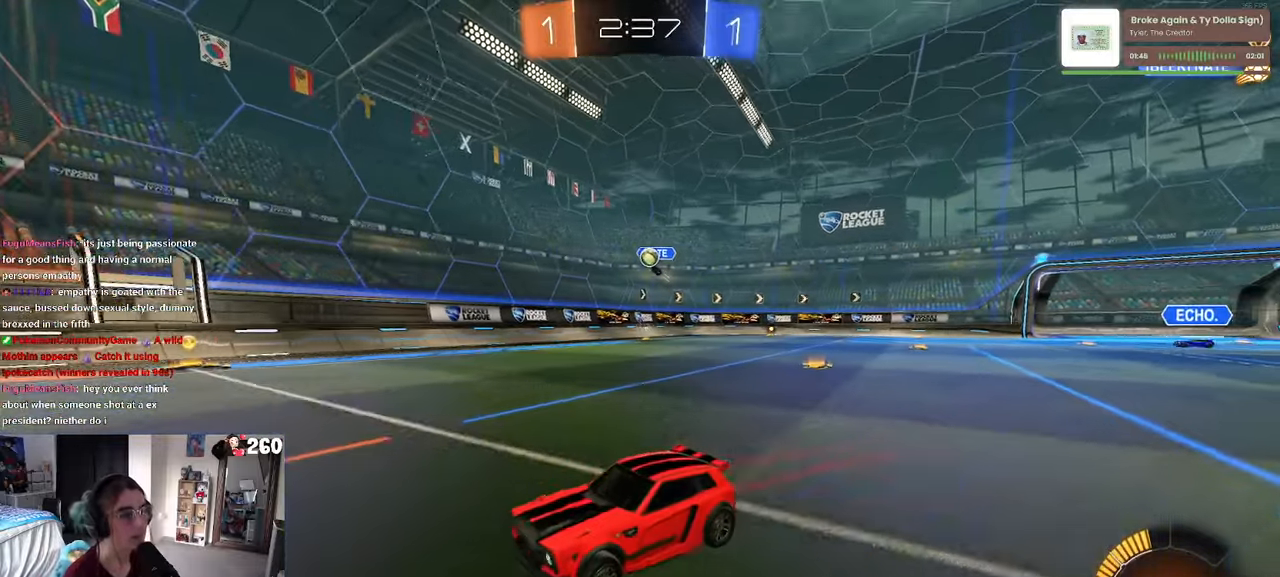
{"buttons": [], "left_stick": "center", "right_stick": "center", "events": [[66, "left_stick", "center"]]}
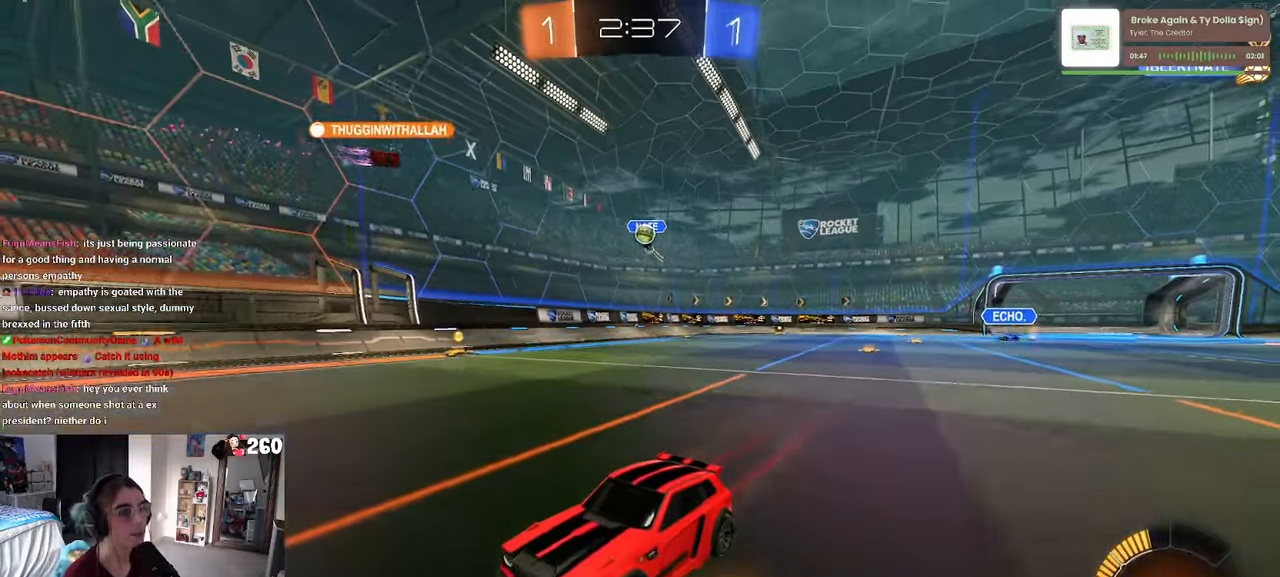
{"buttons": [], "left_stick": "right", "right_stick": "center", "events": [[266, "left_stick", "right"]]}
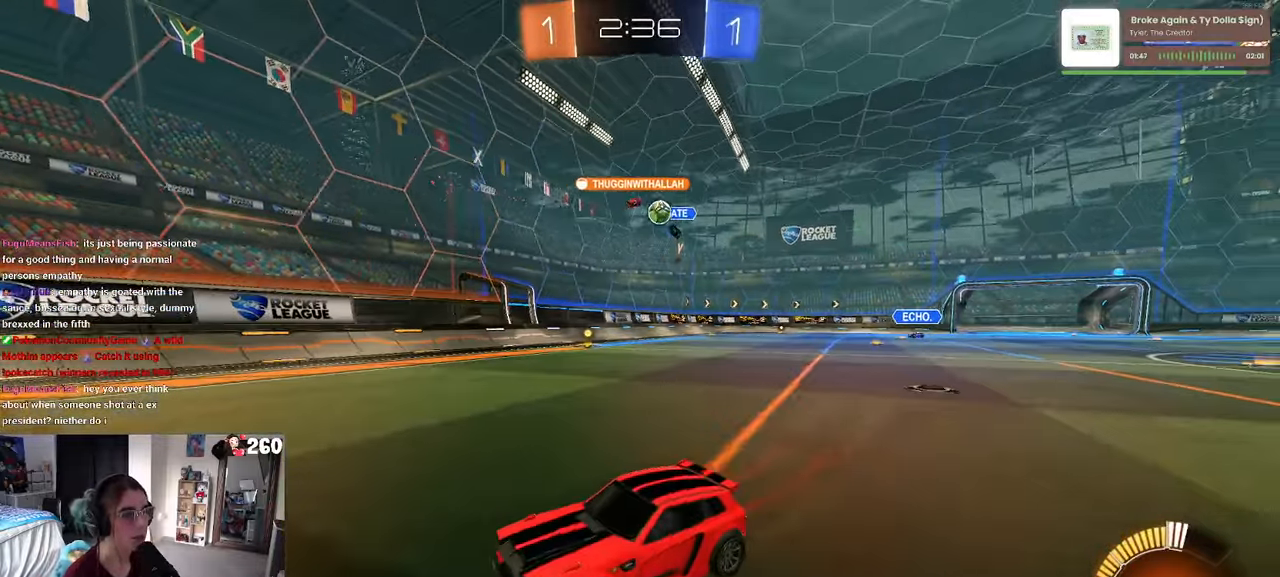
{"buttons": [], "left_stick": "right", "right_stick": "center", "events": [[233, "SQUARE", "down"], [350, "SQUARE", "up"]]}
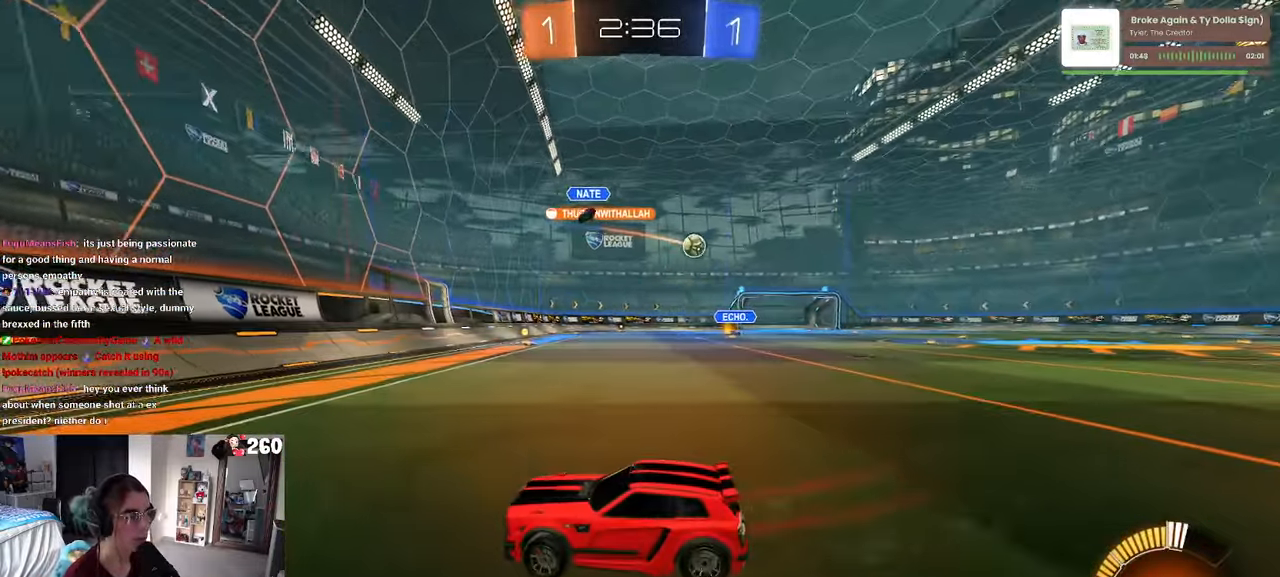
{"buttons": [], "left_stick": "right", "right_stick": "center", "events": [[100, "SQUARE", "down"], [216, "SQUARE", "up"]]}
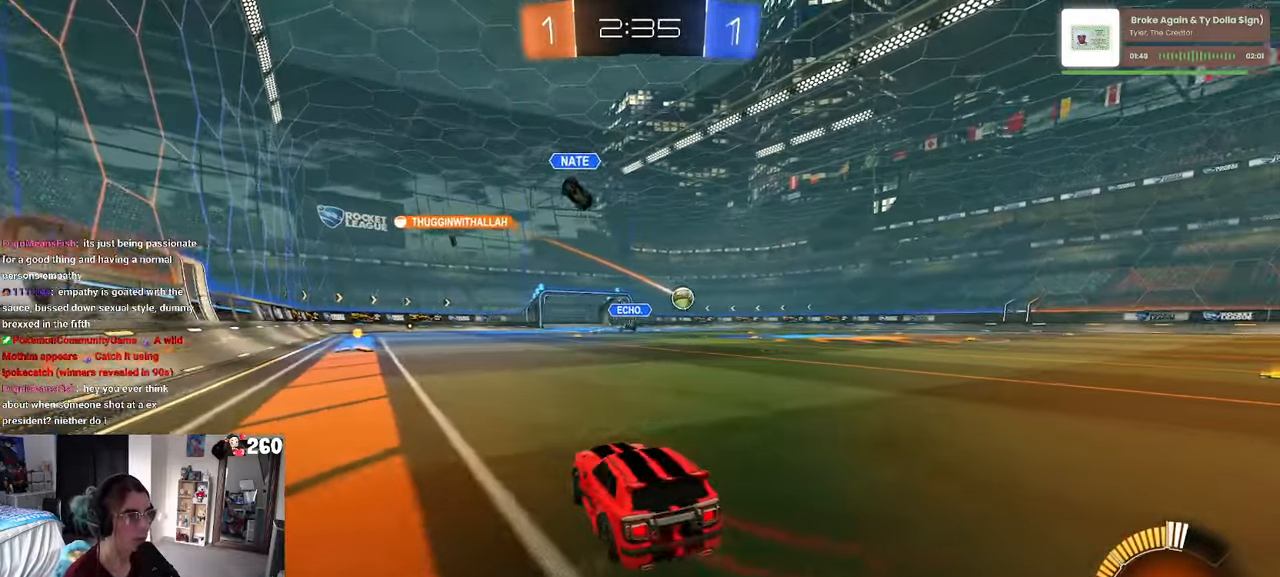
{"buttons": ["R1"], "left_stick": "right", "right_stick": "center", "events": [[350, "R1", "down"]]}
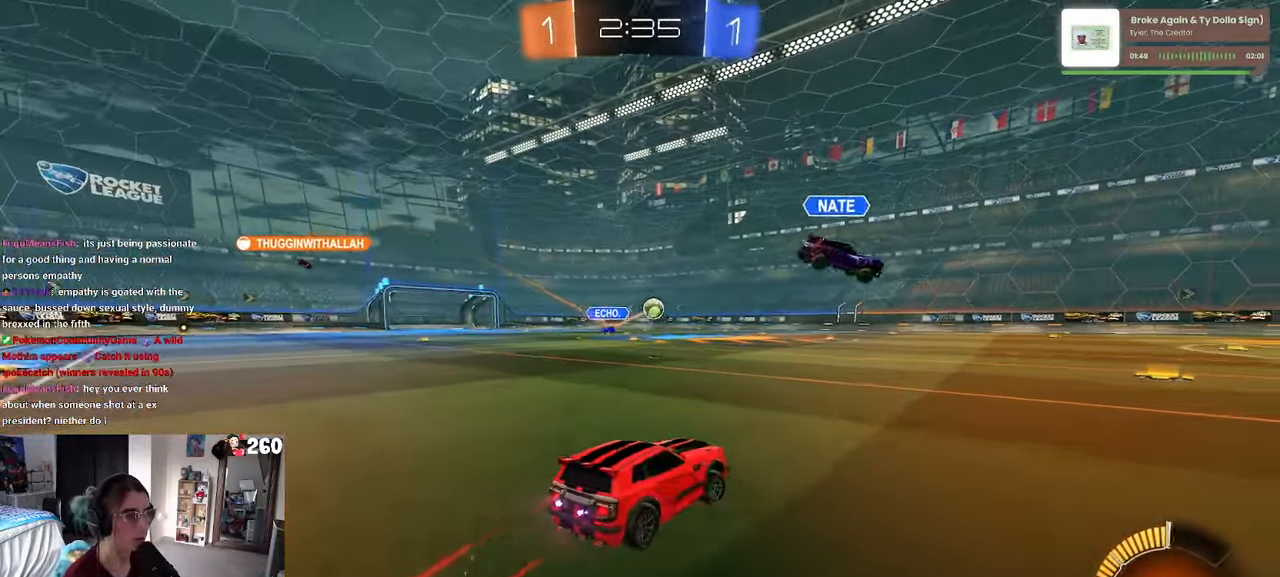
{"buttons": ["SQUARE", "R1"], "left_stick": "down", "right_stick": "center", "events": [[250, "CROSS", "down"], [300, "left_stick", "up-left"], [333, "CROSS", "up"], [400, "CROSS", "down"], [450, "SQUARE", "down"], [450, "left_stick", "down"], [483, "CROSS", "up"]]}
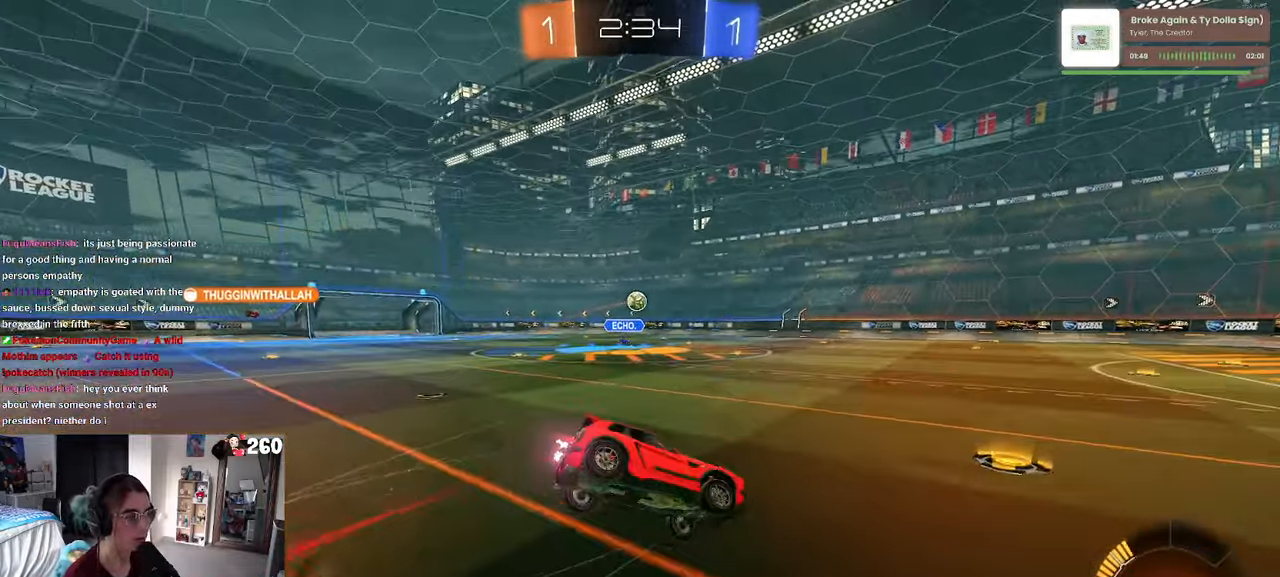
{"buttons": ["SQUARE"], "left_stick": "down-left", "right_stick": "center", "events": [[150, "left_stick", "down-left"], [233, "R1", "up"]]}